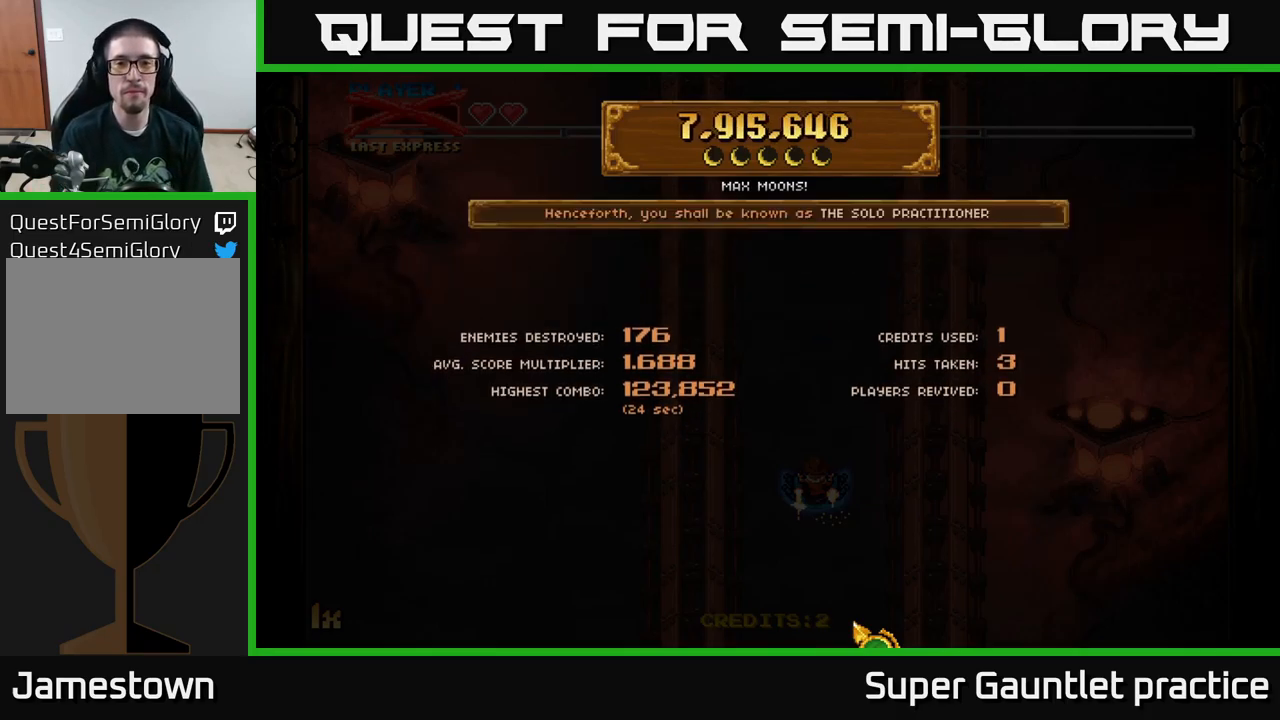
Gameplay with a controller (Xbox layout); each line is a JSON object with the inputs held at the frame after it. "events" lists button and stick changes between this image and that frame as [ms after this image, input, new state], when the widget could be followed in between. Not read: right_stick.
{"buttons": ["A"], "left_stick": "center", "events": [[500, "A", "down"]]}
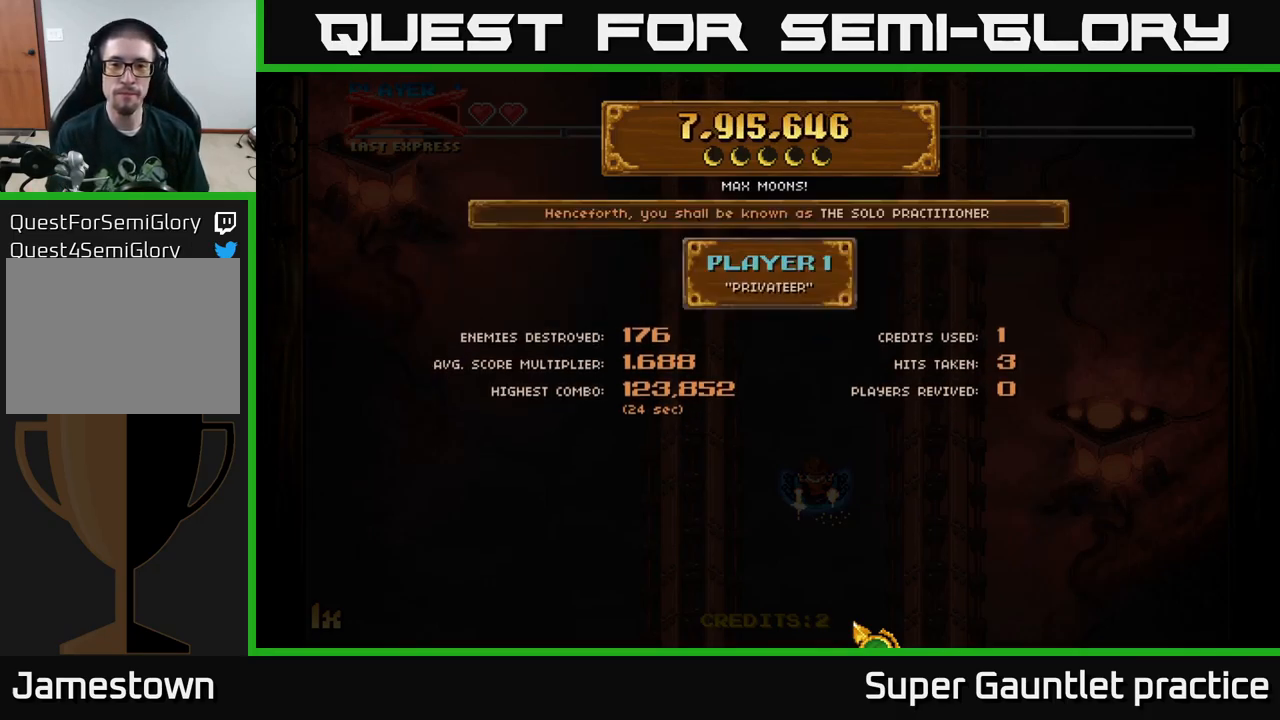
{"buttons": [], "left_stick": "center", "events": [[434, "A", "up"]]}
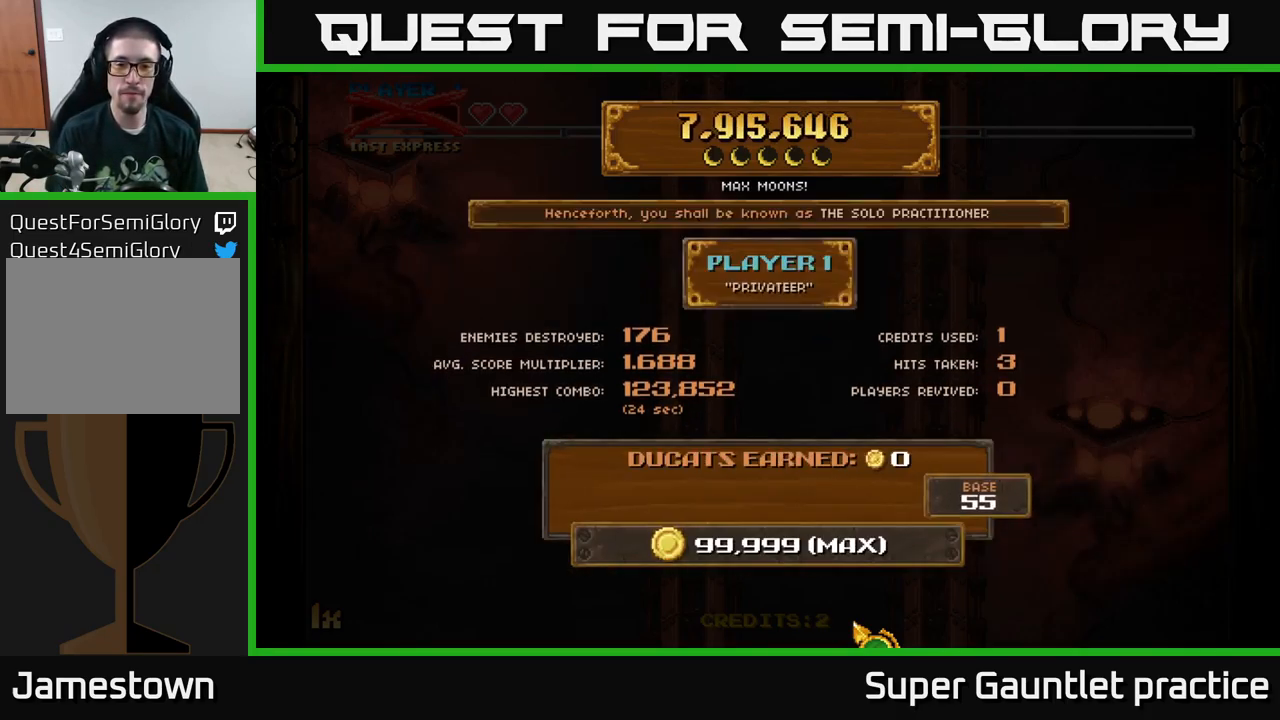
{"buttons": ["A"], "left_stick": "center", "events": [[450, "A", "down"]]}
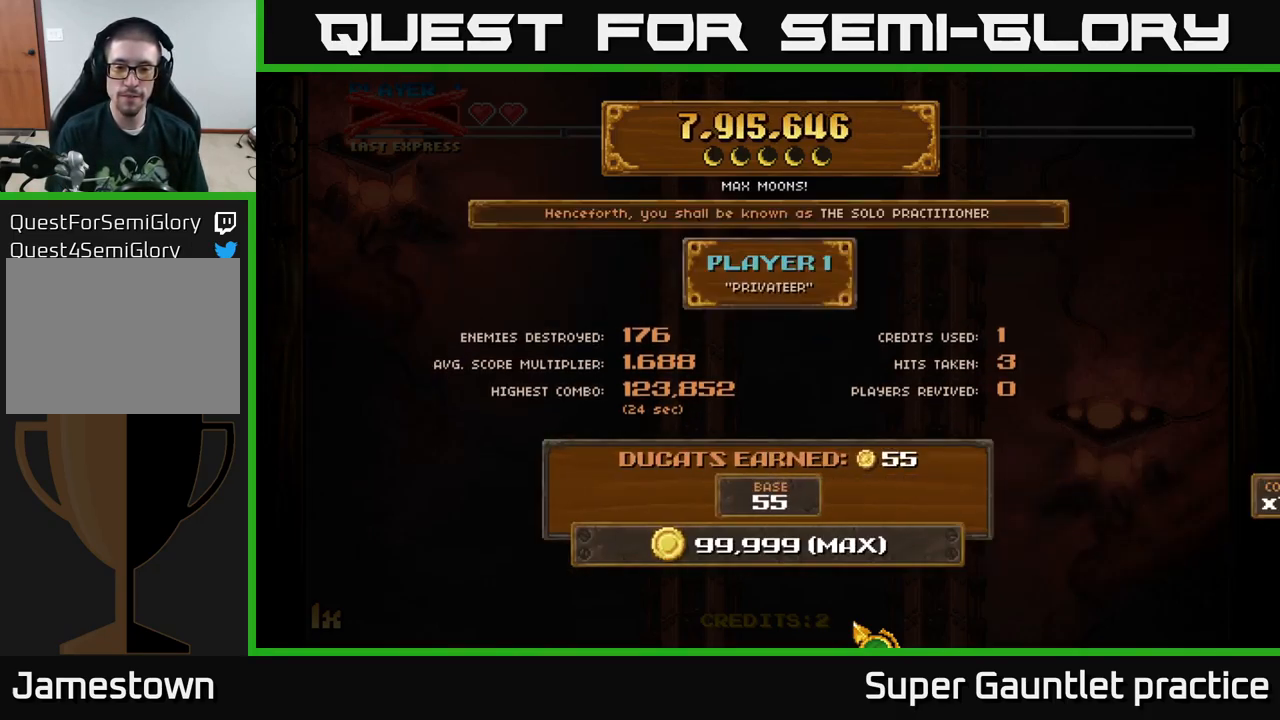
{"buttons": ["A"], "left_stick": "center", "events": [[184, "A", "up"], [200, "A", "down"], [400, "A", "up"], [500, "A", "down"]]}
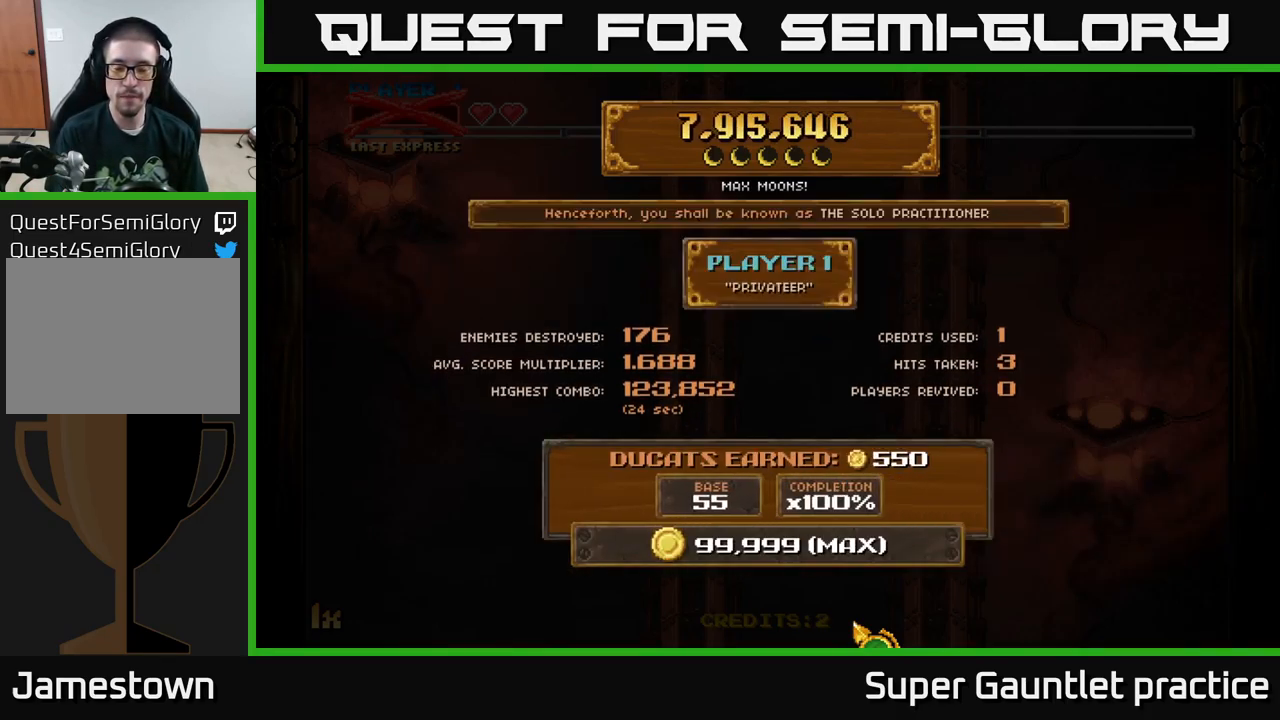
{"buttons": [], "left_stick": "center", "events": [[100, "A", "up"], [167, "A", "down"], [284, "A", "up"]]}
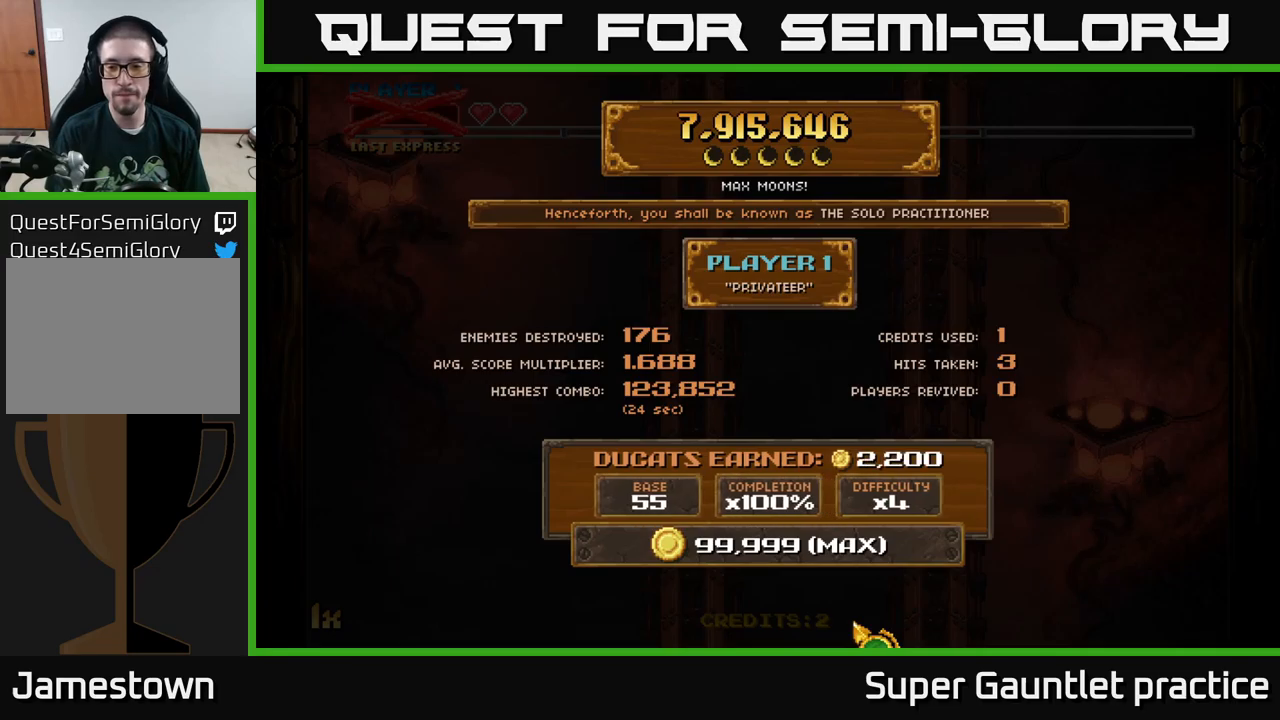
{"buttons": [], "left_stick": "center", "events": []}
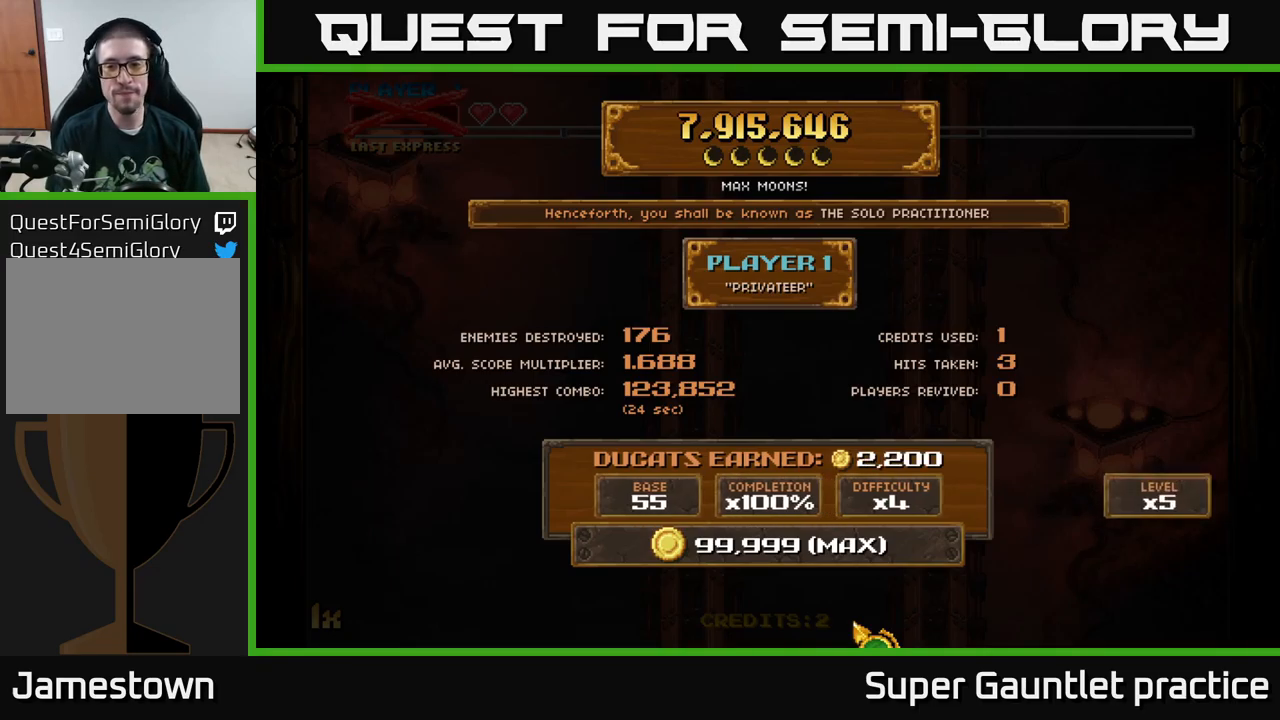
{"buttons": [], "left_stick": "center", "events": []}
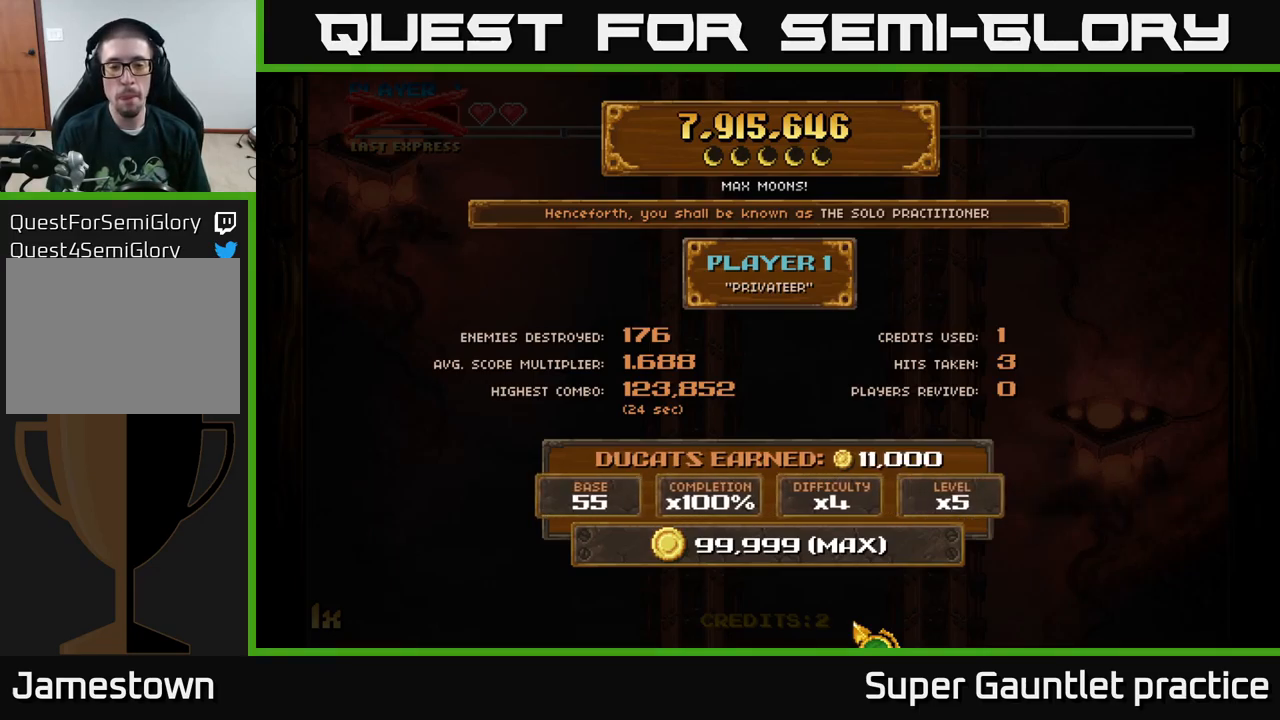
{"buttons": [], "left_stick": "center", "events": []}
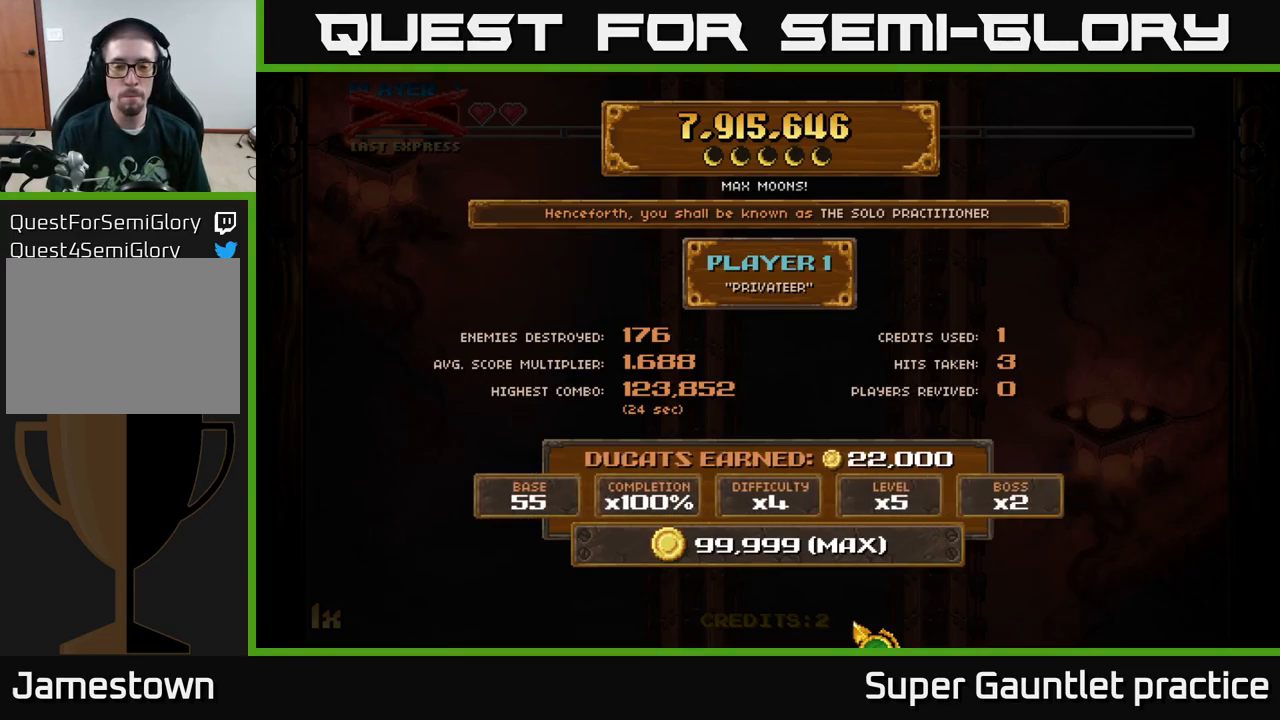
{"buttons": [], "left_stick": "center", "events": []}
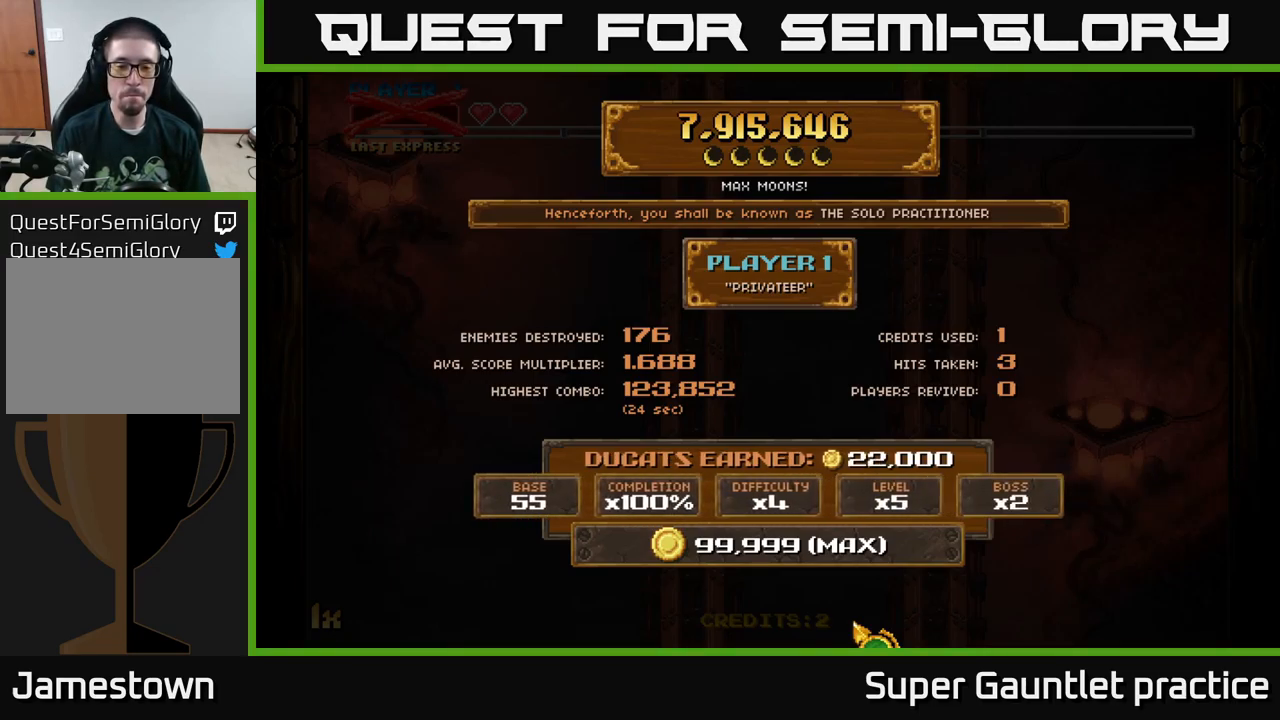
{"buttons": [], "left_stick": "center", "events": []}
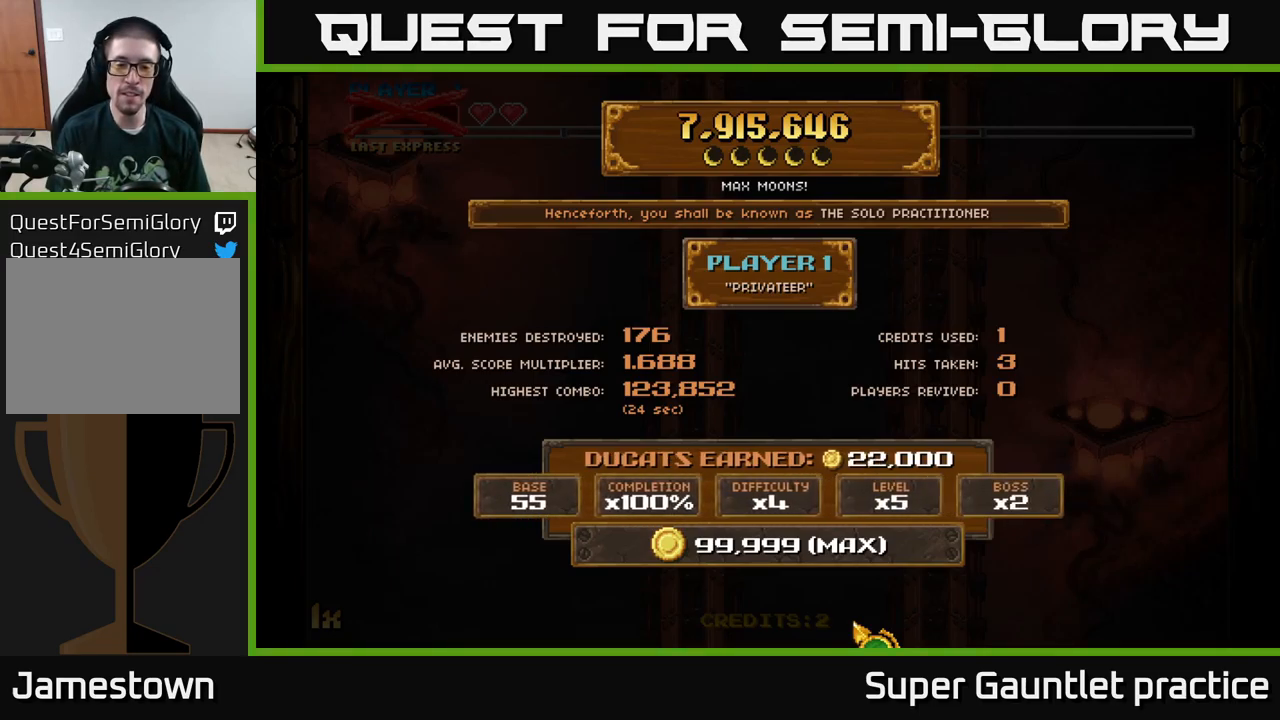
{"buttons": [], "left_stick": "down-right", "events": [[484, "left_stick", "down-right"]]}
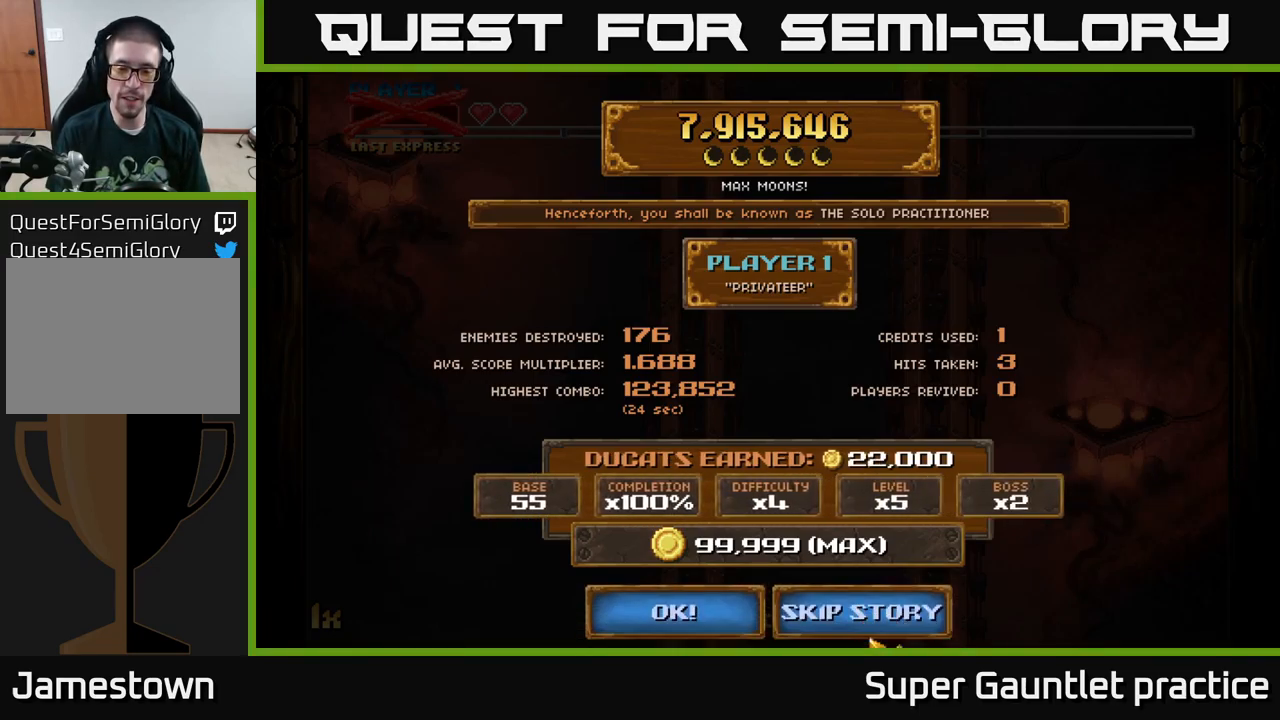
{"buttons": [], "left_stick": "center", "events": [[100, "left_stick", "up"], [200, "left_stick", "center"]]}
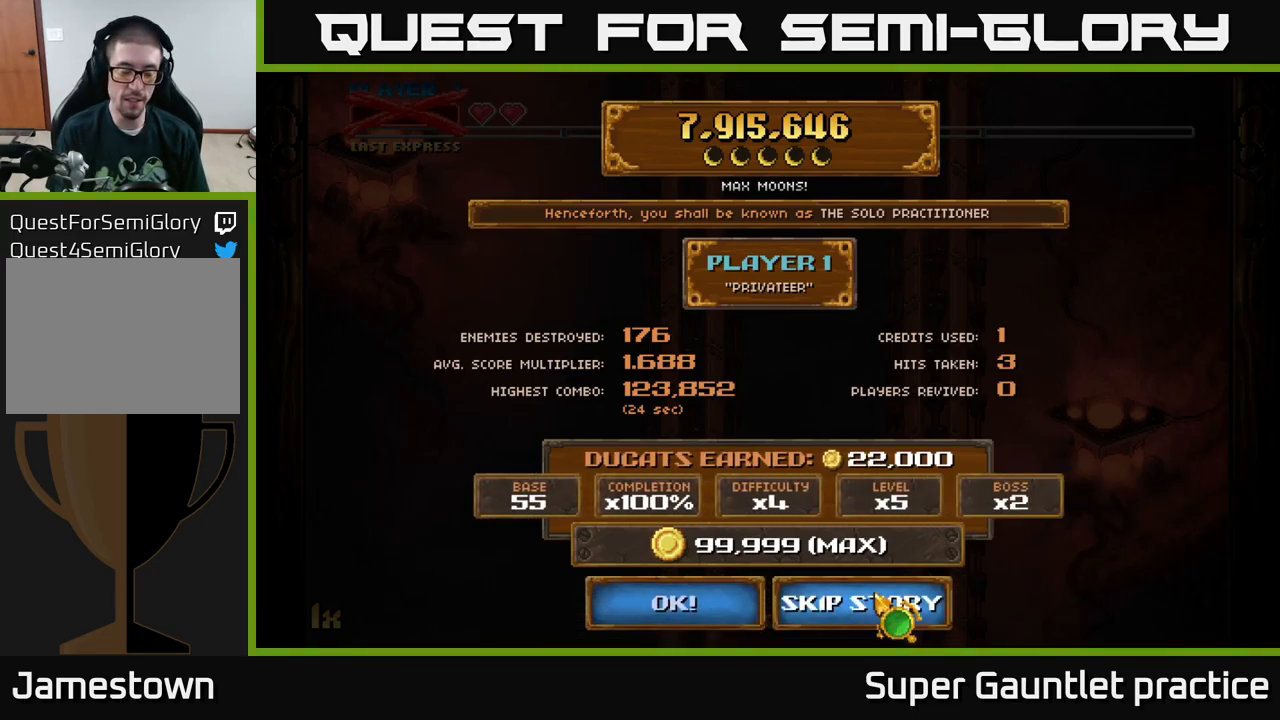
{"buttons": [], "left_stick": "center", "events": []}
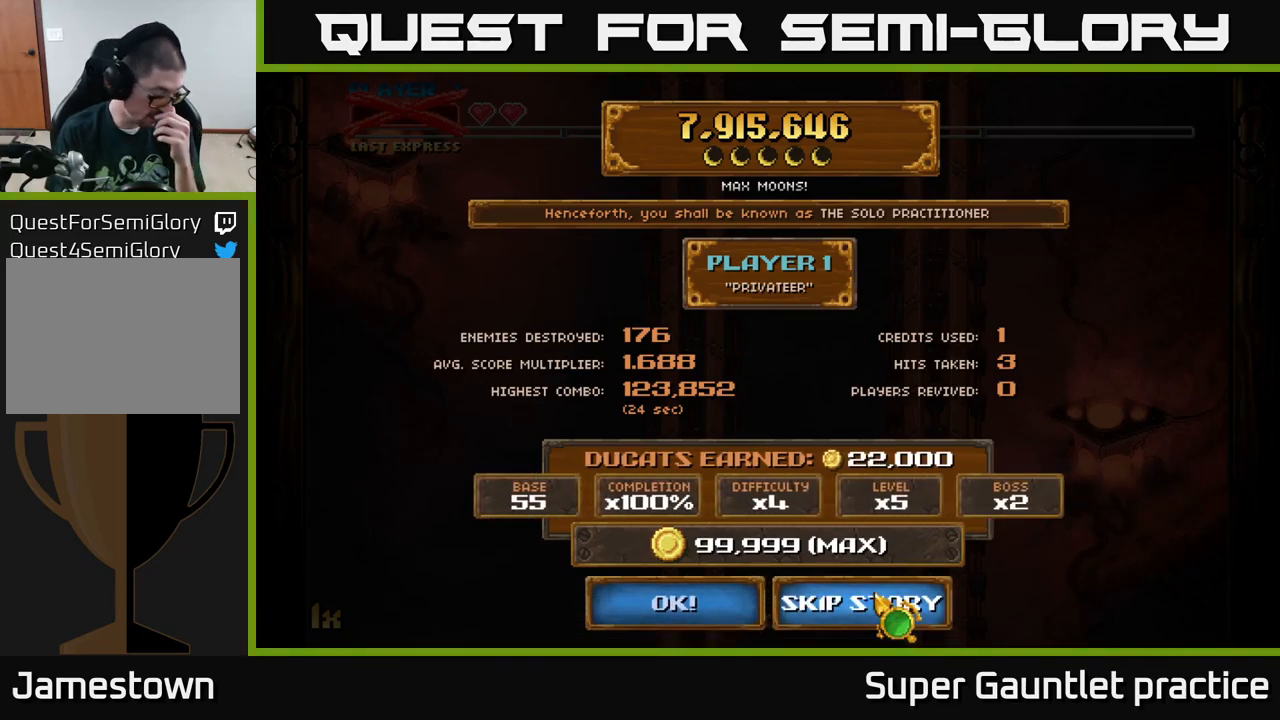
{"buttons": [], "left_stick": "center", "events": []}
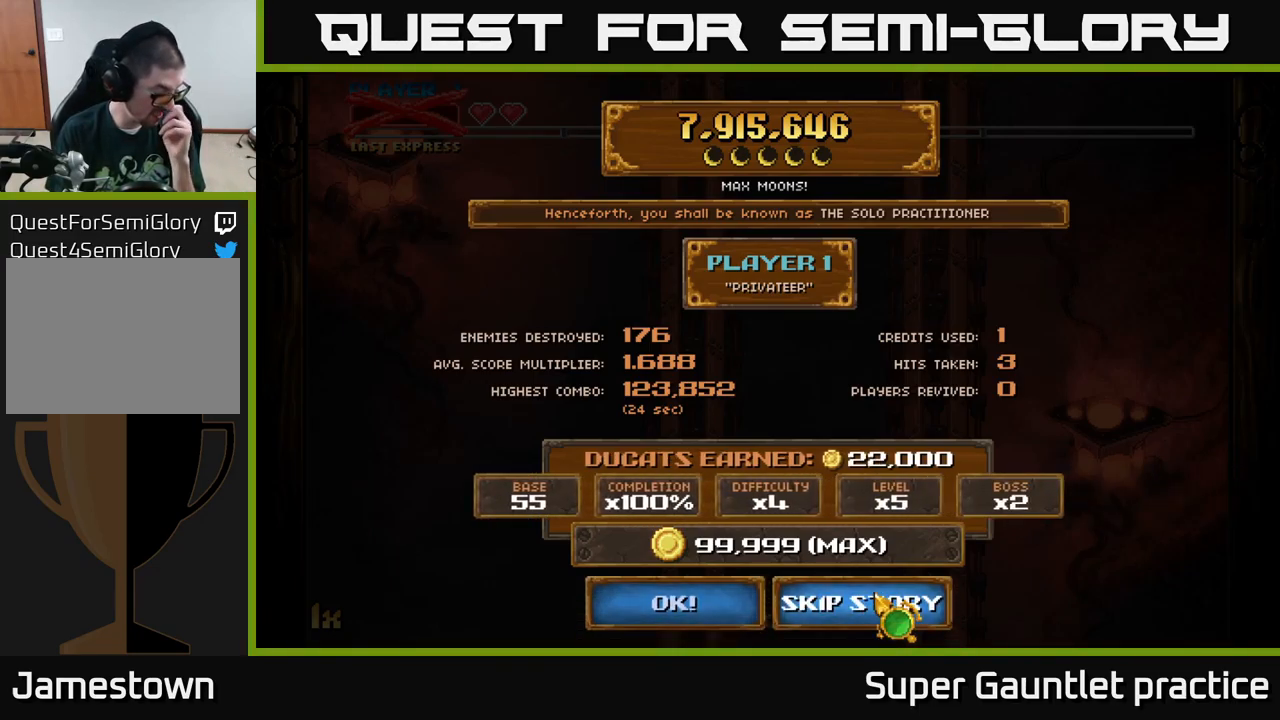
{"buttons": [], "left_stick": "center", "events": []}
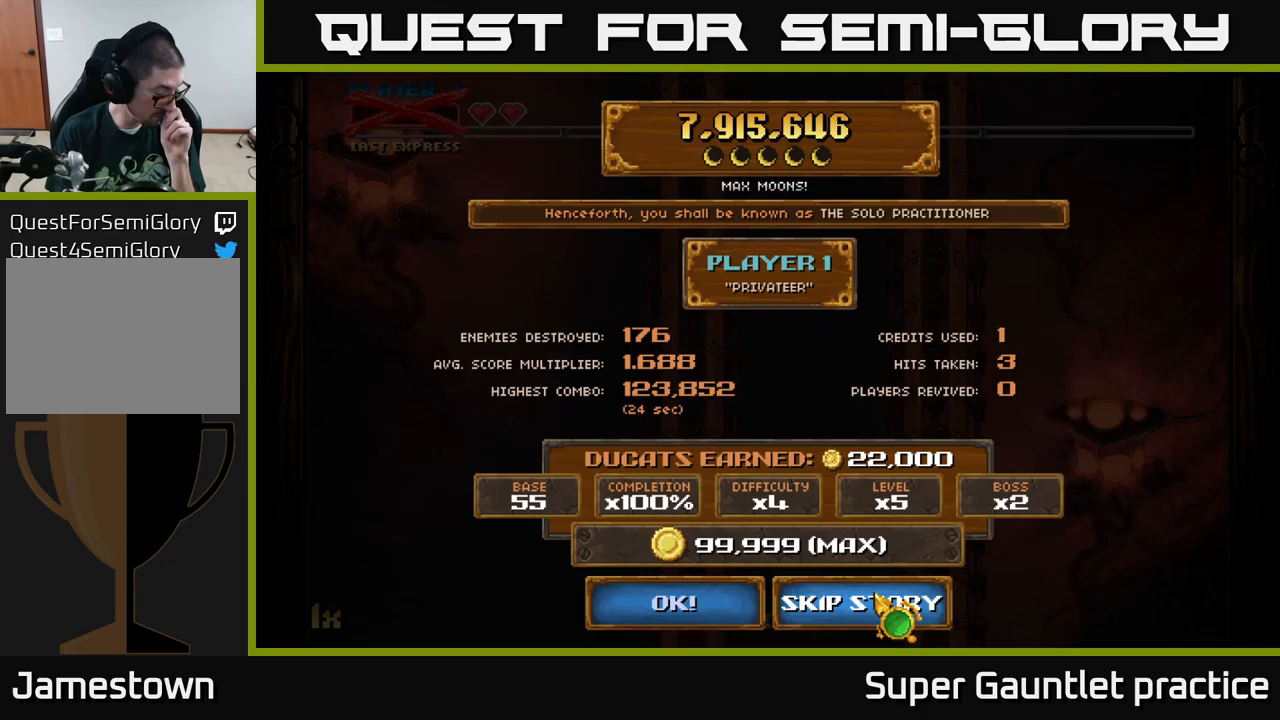
{"buttons": [], "left_stick": "center", "events": []}
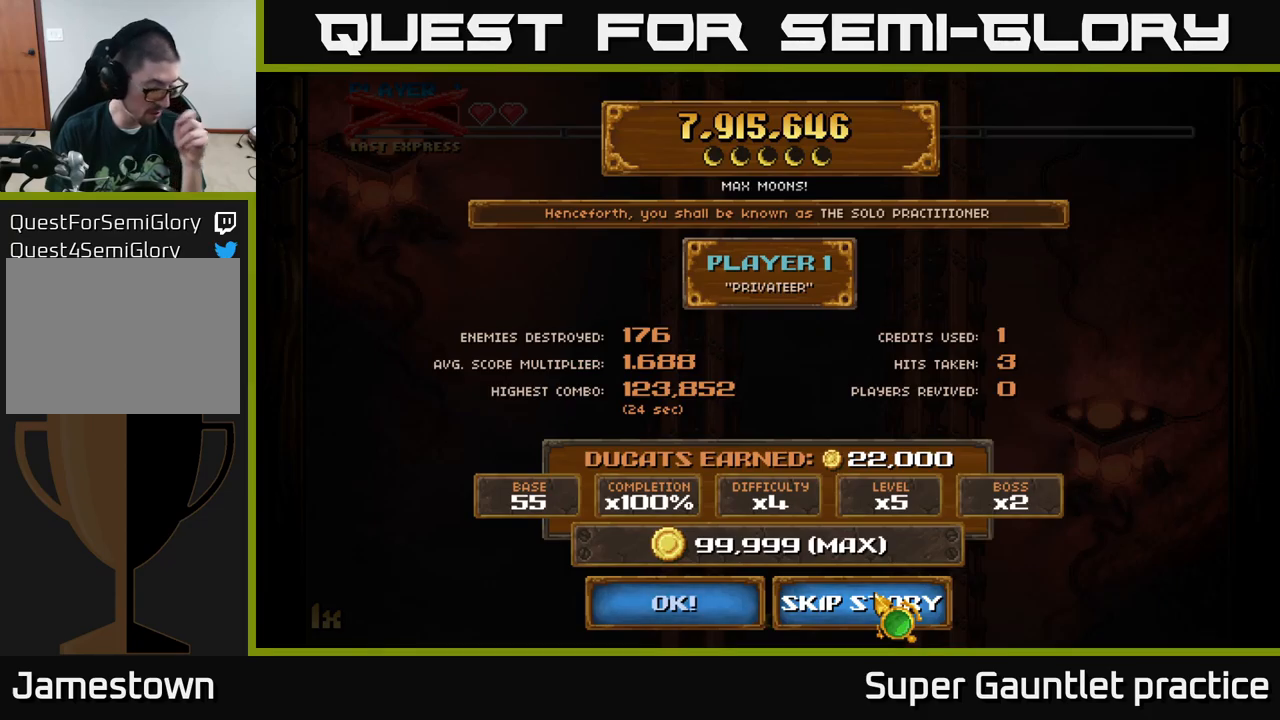
{"buttons": [], "left_stick": "center", "events": []}
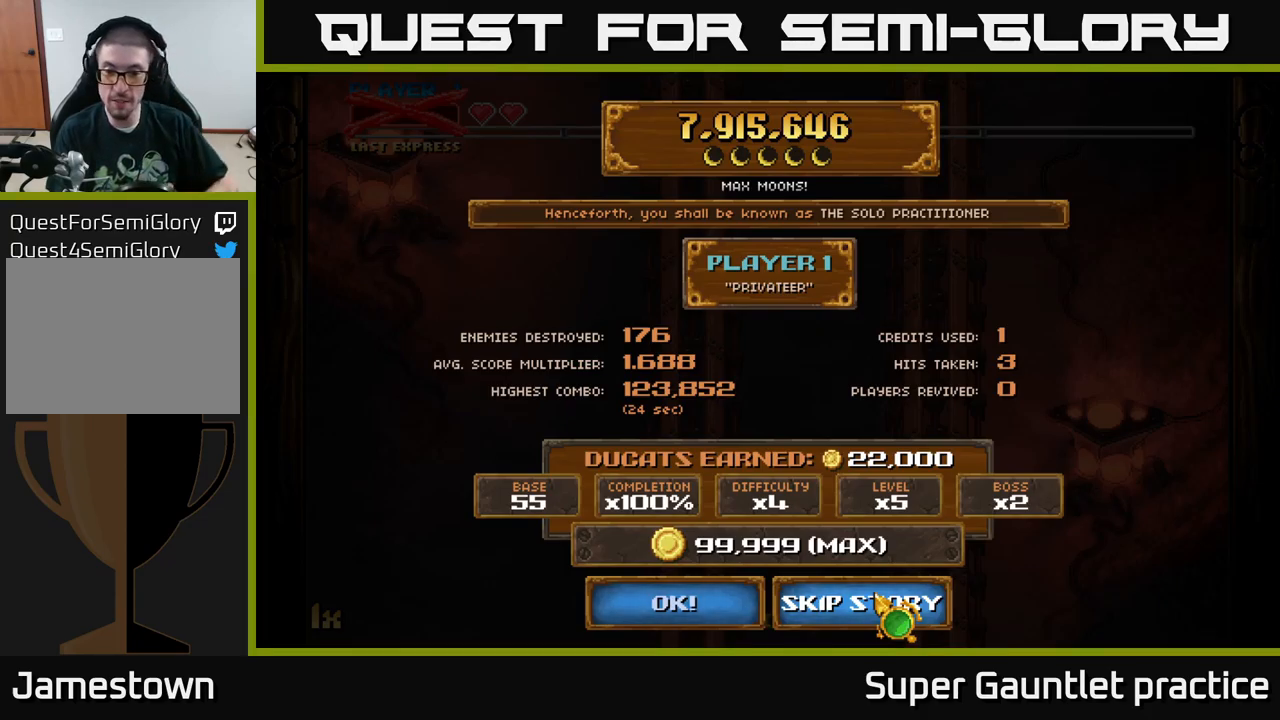
{"buttons": [], "left_stick": "center", "events": [[117, "A", "down"], [217, "A", "up"]]}